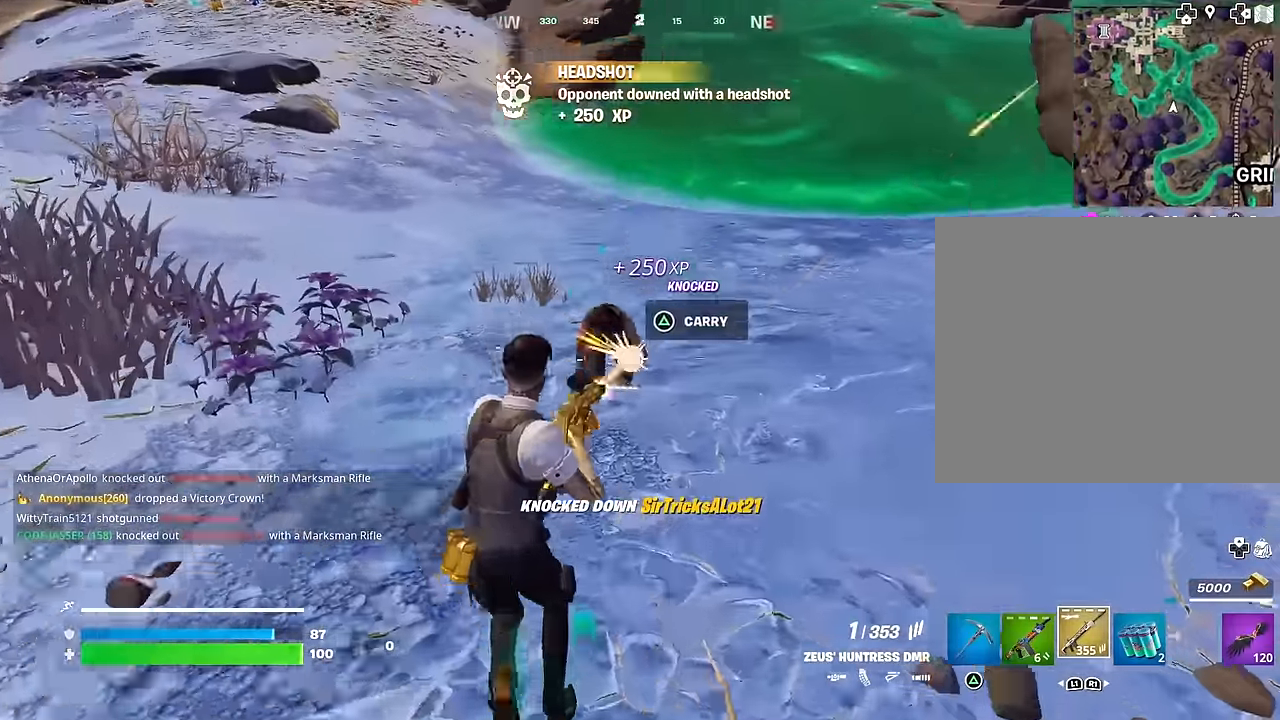
Gameplay with a controller (PlayStation layout); each line is a JSON object with the inputs held at the frame after it. "events" lists button and stick changes between this image and that frame as [ms after this image, input, new state], when the widget could be followed in between.
{"buttons": [], "left_stick": "up-right", "right_stick": "up-right", "events": [[17, "right_stick", "center"], [67, "R2", "up"], [200, "right_stick", "right"], [300, "L3", "down"], [350, "left_stick", "up-right"], [383, "L3", "up"], [500, "right_stick", "up-right"]]}
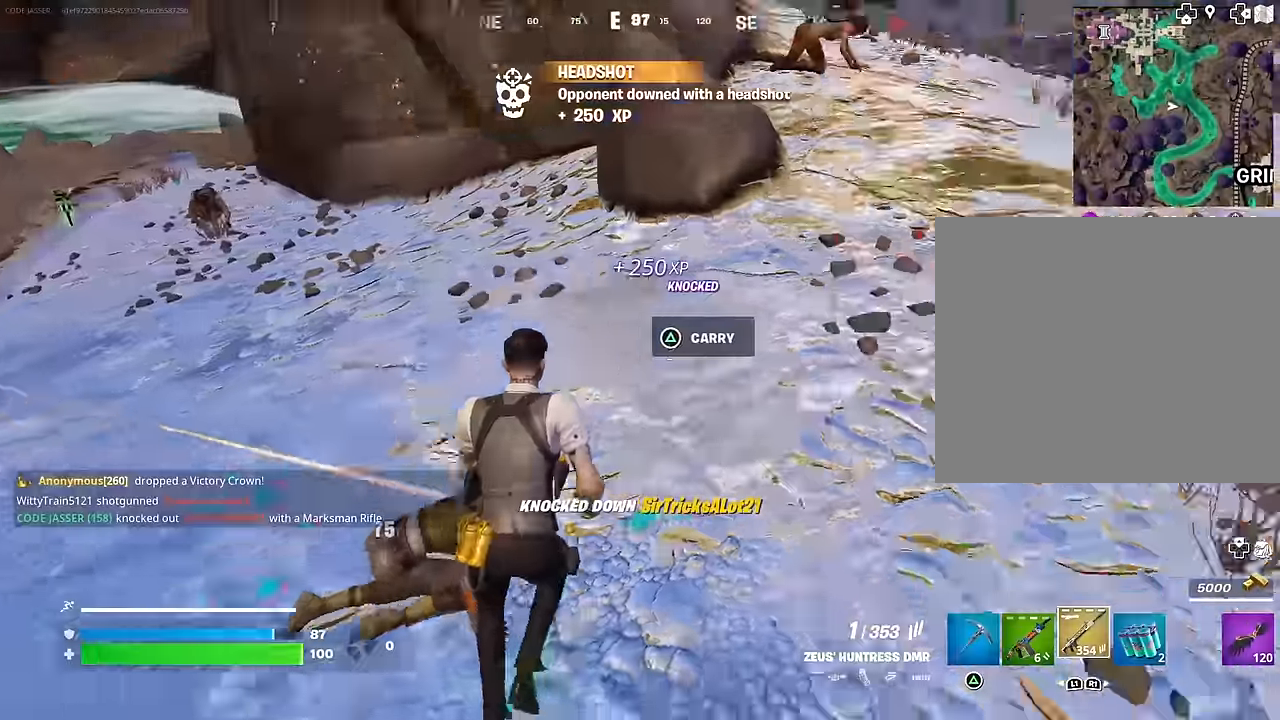
{"buttons": [], "left_stick": "up", "right_stick": "center", "events": [[183, "right_stick", "center"], [283, "left_stick", "up"]]}
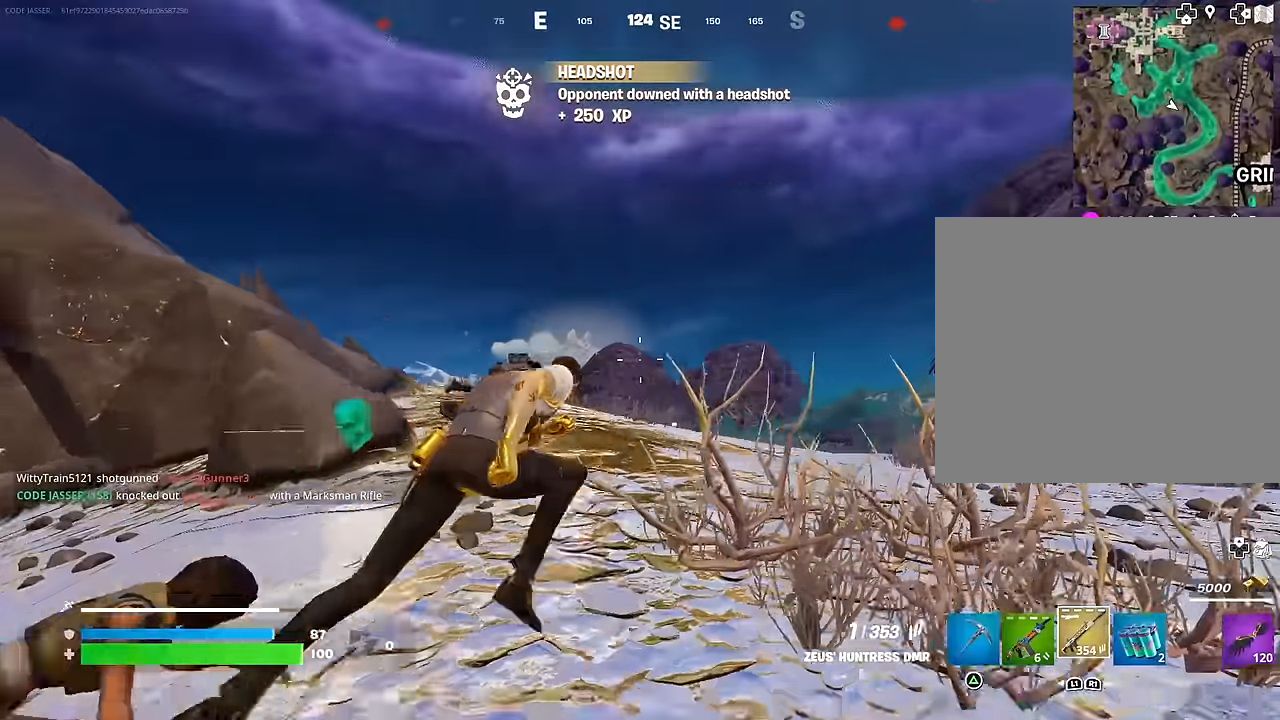
{"buttons": [], "left_stick": "center", "right_stick": "center", "events": [[83, "right_stick", "down-left"], [117, "R3", "down"], [200, "R3", "up"], [267, "left_stick", "center"], [283, "right_stick", "up-left"], [333, "right_stick", "center"], [417, "CROSS", "down"], [433, "SQUARE", "down"], [450, "CROSS", "up"], [483, "SQUARE", "up"]]}
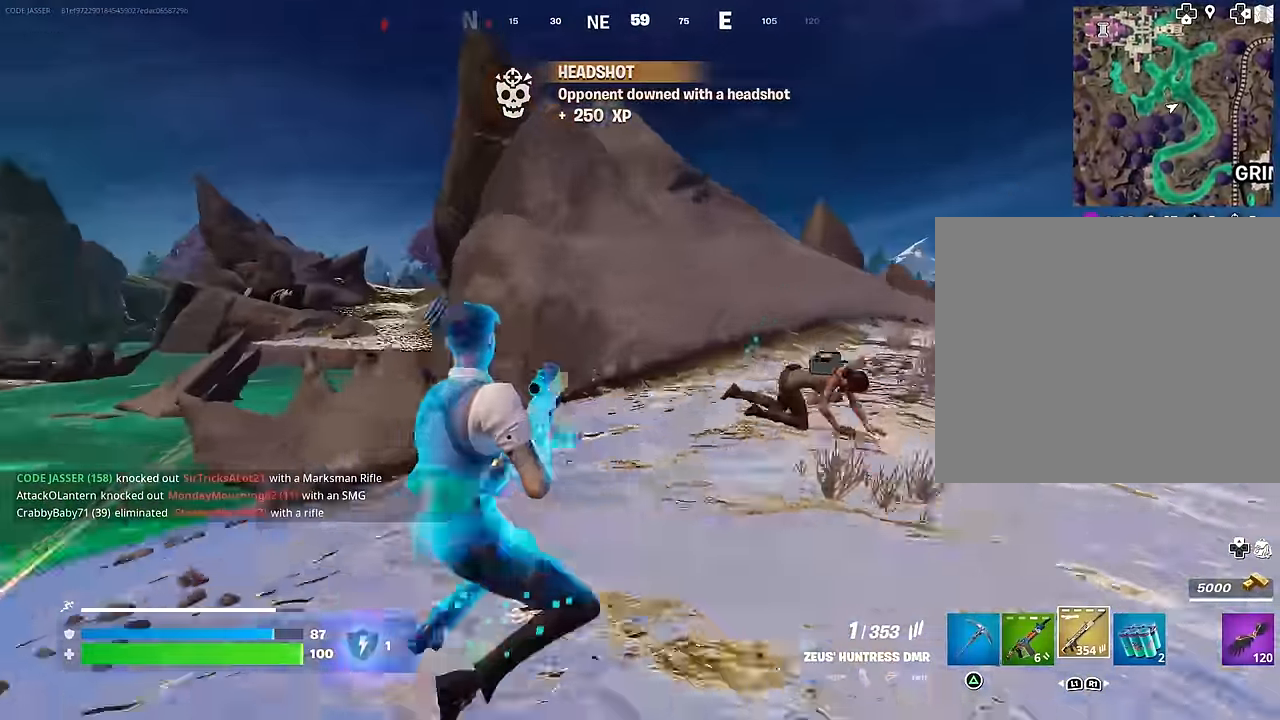
{"buttons": [], "left_stick": "up", "right_stick": "center", "events": [[33, "left_stick", "up"], [233, "right_stick", "left"], [367, "right_stick", "center"]]}
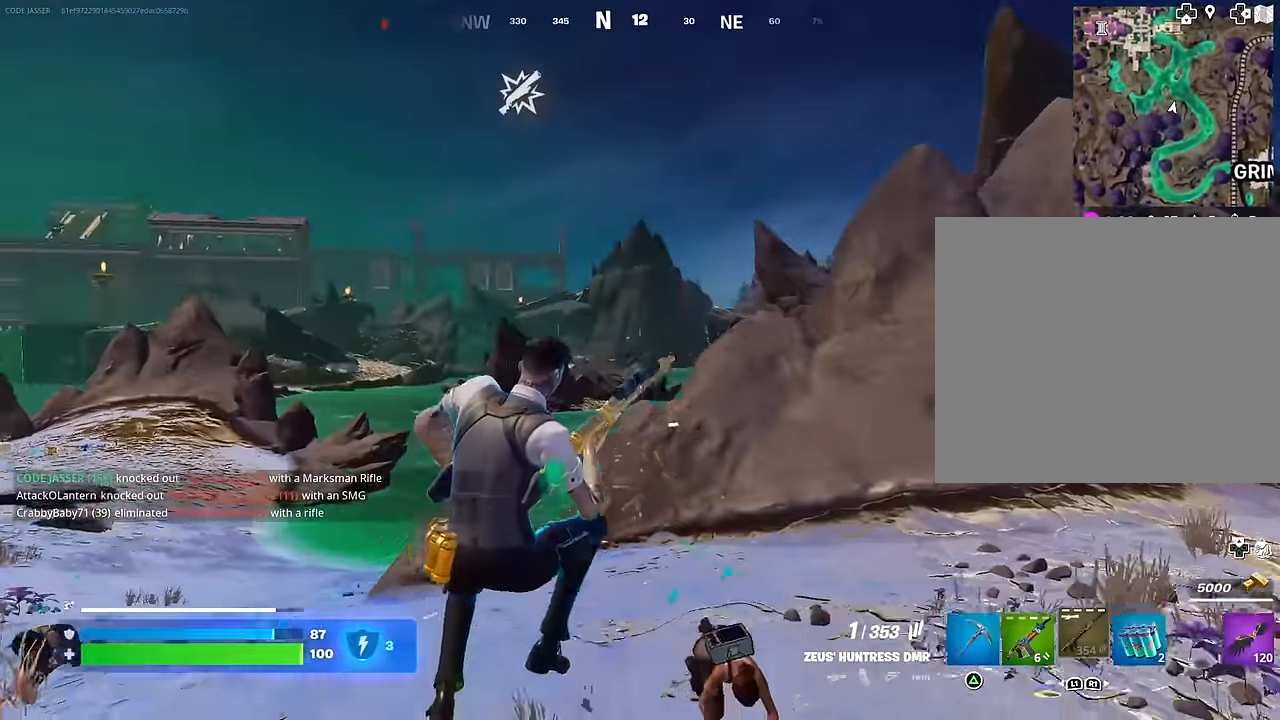
{"buttons": [], "left_stick": "up", "right_stick": "center", "events": [[350, "right_stick", "left"], [483, "right_stick", "center"]]}
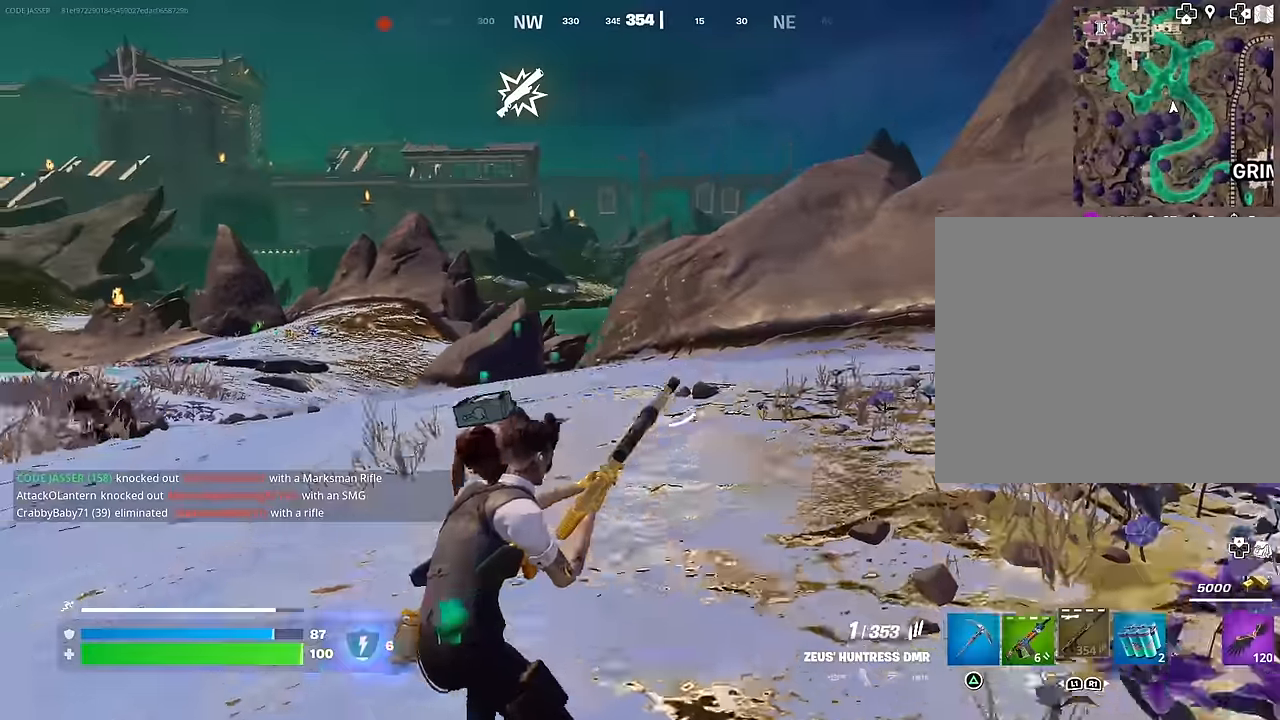
{"buttons": [], "left_stick": "up", "right_stick": "center", "events": [[233, "right_stick", "left"], [367, "right_stick", "center"]]}
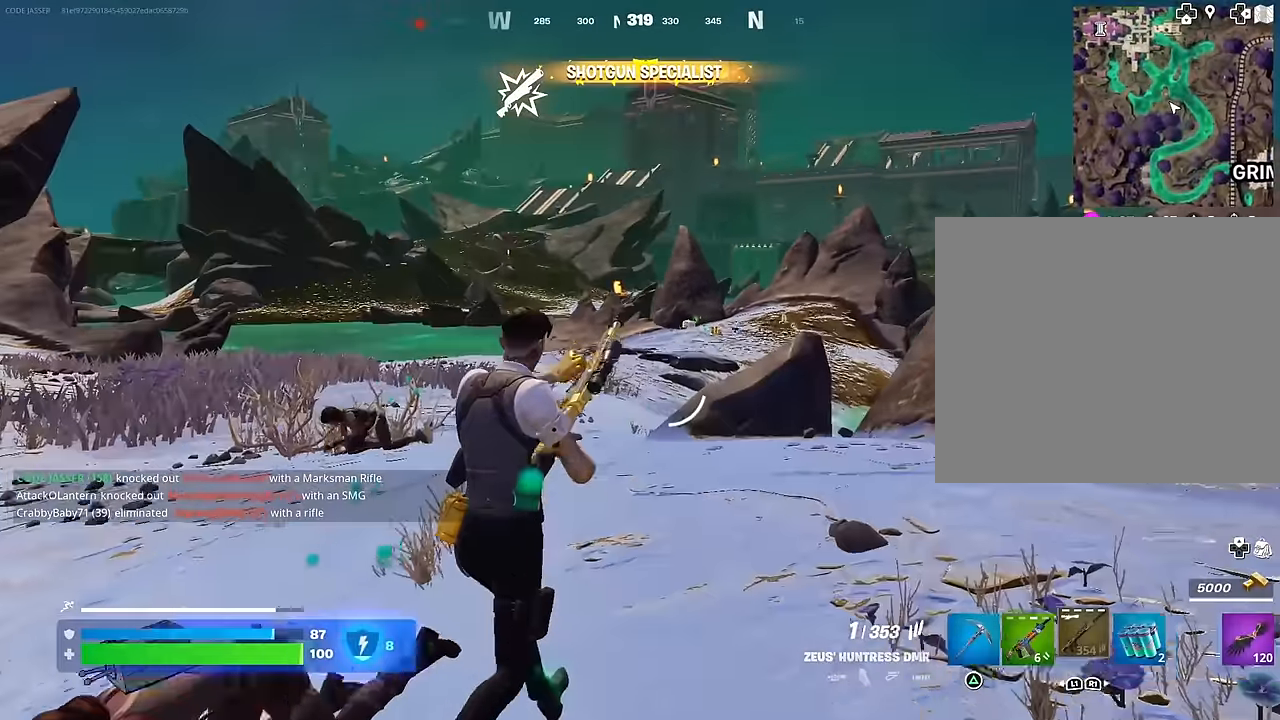
{"buttons": [], "left_stick": "up-left", "right_stick": "center", "events": [[133, "left_stick", "up-left"], [250, "right_stick", "right"], [450, "right_stick", "center"]]}
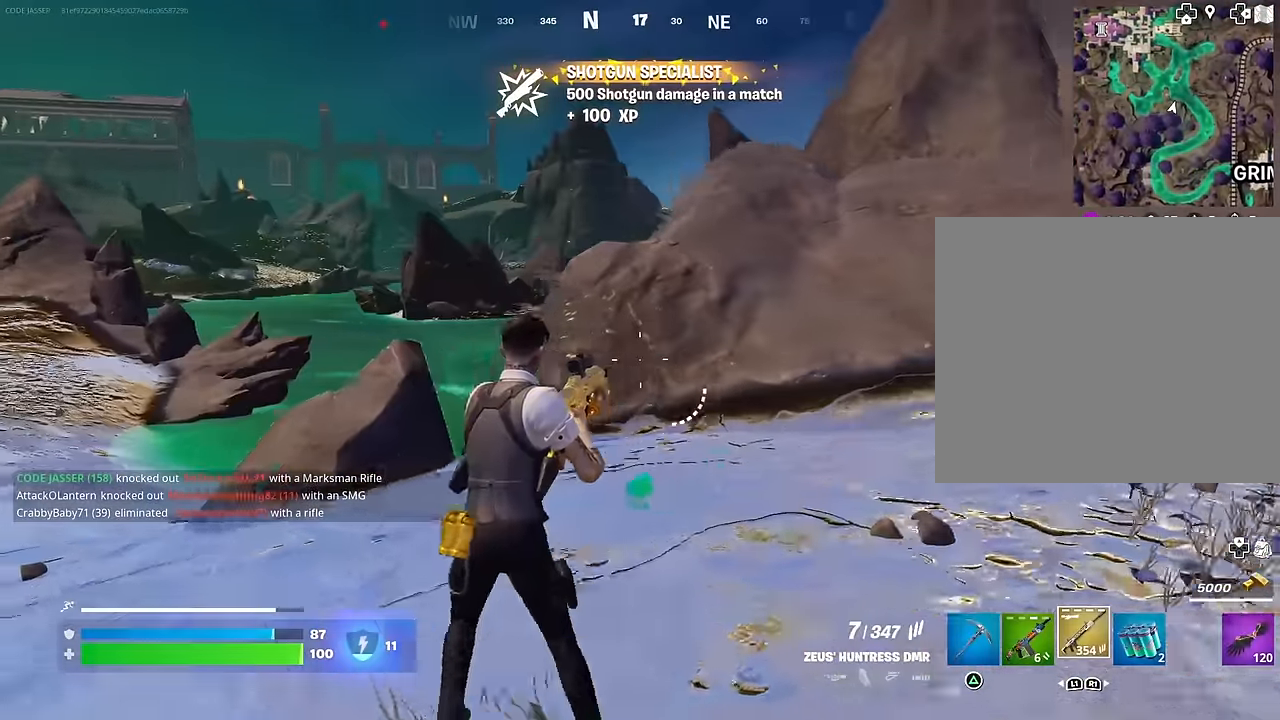
{"buttons": [], "left_stick": "up-right", "right_stick": "center", "events": [[500, "left_stick", "up-right"]]}
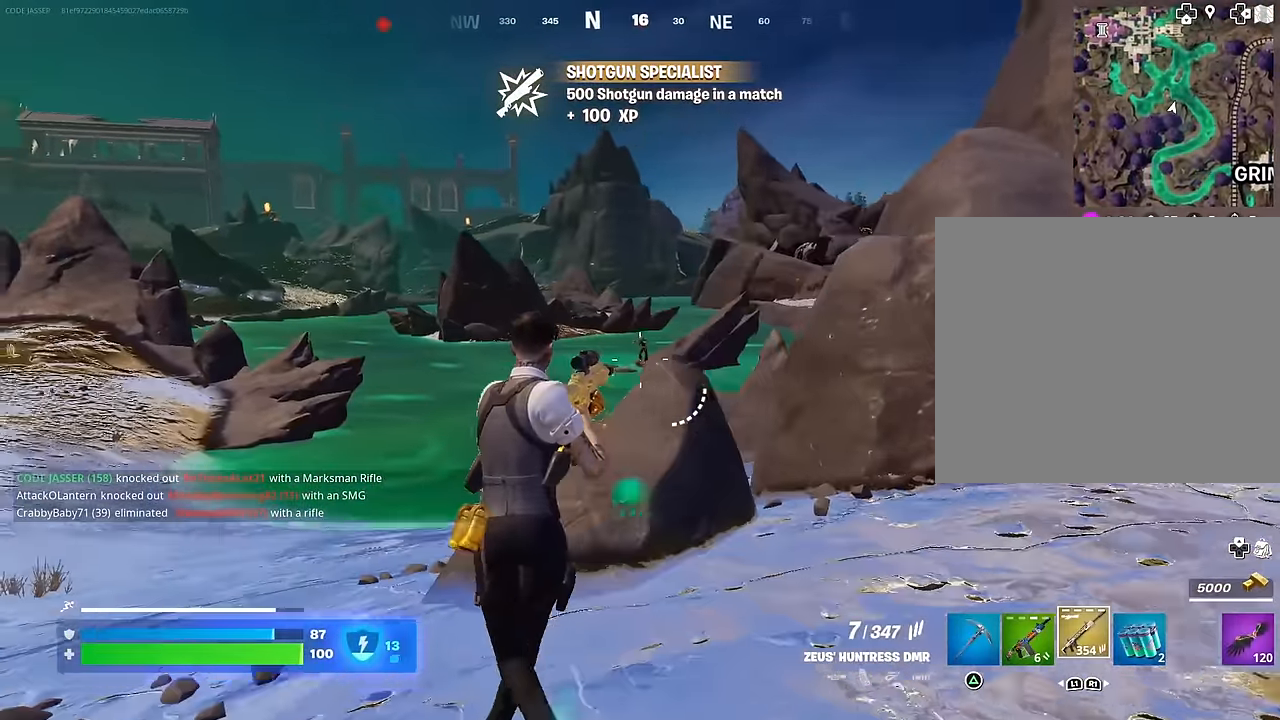
{"buttons": [], "left_stick": "down-right", "right_stick": "center", "events": [[250, "R2", "down"], [267, "left_stick", "right"], [367, "R2", "up"], [400, "left_stick", "down-right"]]}
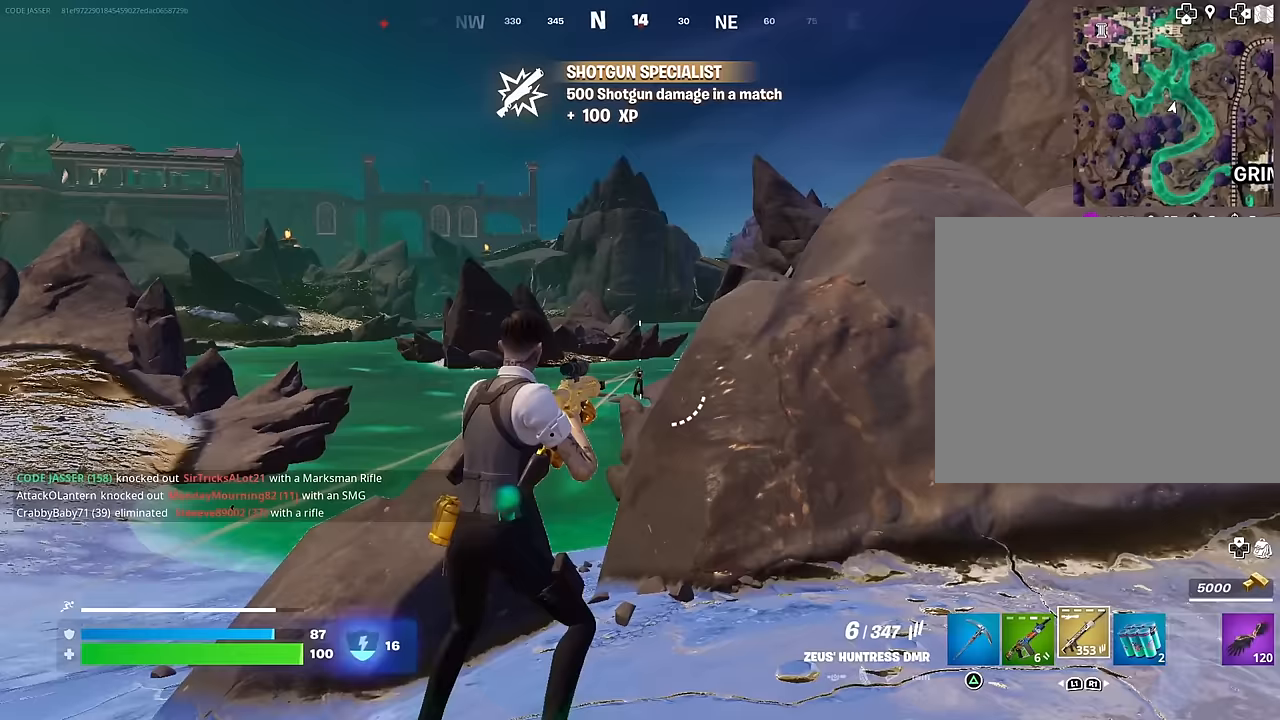
{"buttons": ["L2"], "left_stick": "up", "right_stick": "up-right", "events": [[17, "left_stick", "down"], [117, "L2", "down"], [283, "right_stick", "up-right"], [300, "left_stick", "up-left"], [433, "left_stick", "up"]]}
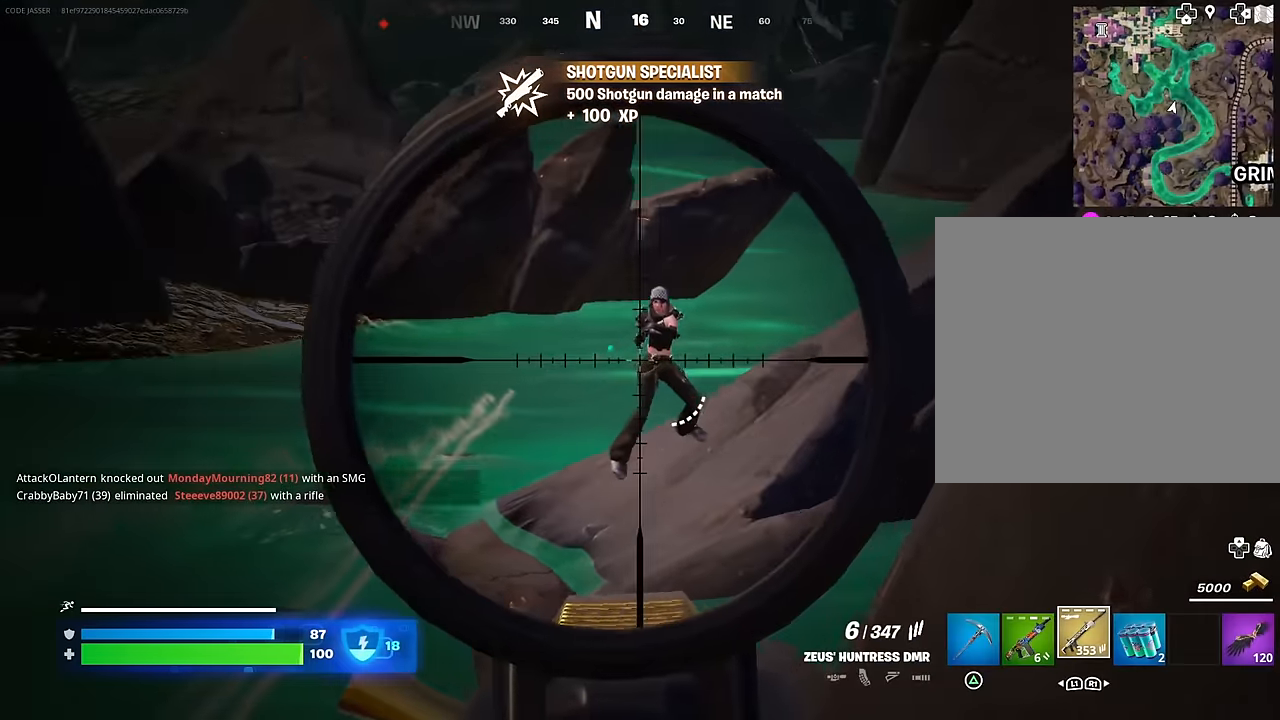
{"buttons": [], "left_stick": "up-right", "right_stick": "down-right", "events": [[183, "left_stick", "up-right"], [217, "R2", "down"], [333, "L2", "up"], [333, "R2", "up"], [333, "right_stick", "down-right"]]}
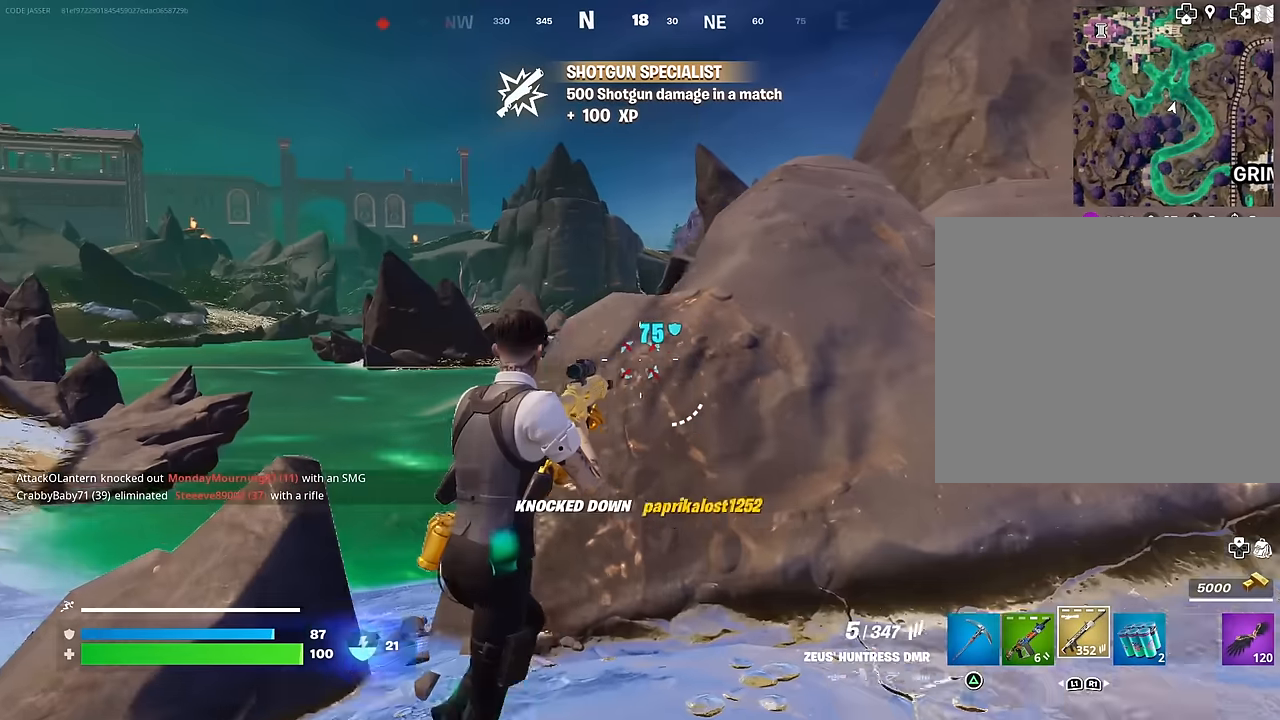
{"buttons": [], "left_stick": "up-right", "right_stick": "left", "events": [[33, "right_stick", "down-left"], [100, "right_stick", "center"], [167, "left_stick", "up"], [350, "left_stick", "up-right"], [350, "right_stick", "left"]]}
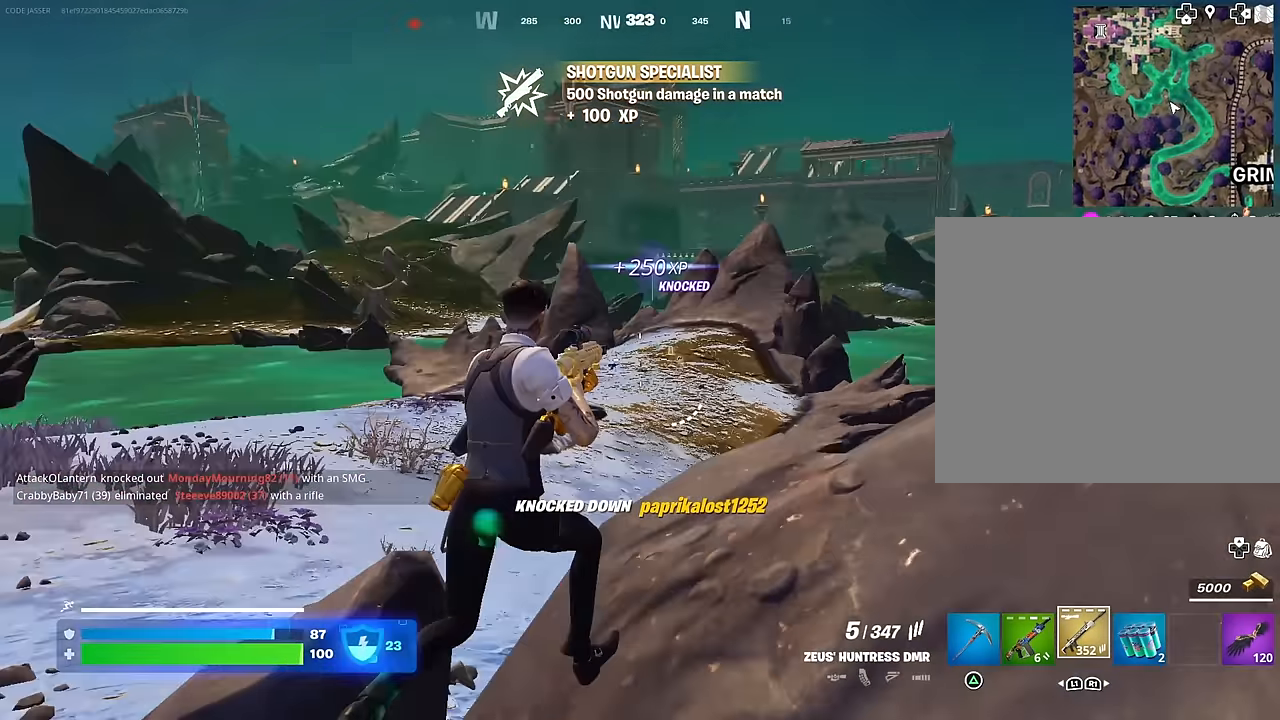
{"buttons": [], "left_stick": "down-left", "right_stick": "center", "events": [[67, "left_stick", "down-right"], [100, "right_stick", "center"], [283, "left_stick", "down"], [500, "left_stick", "down-left"]]}
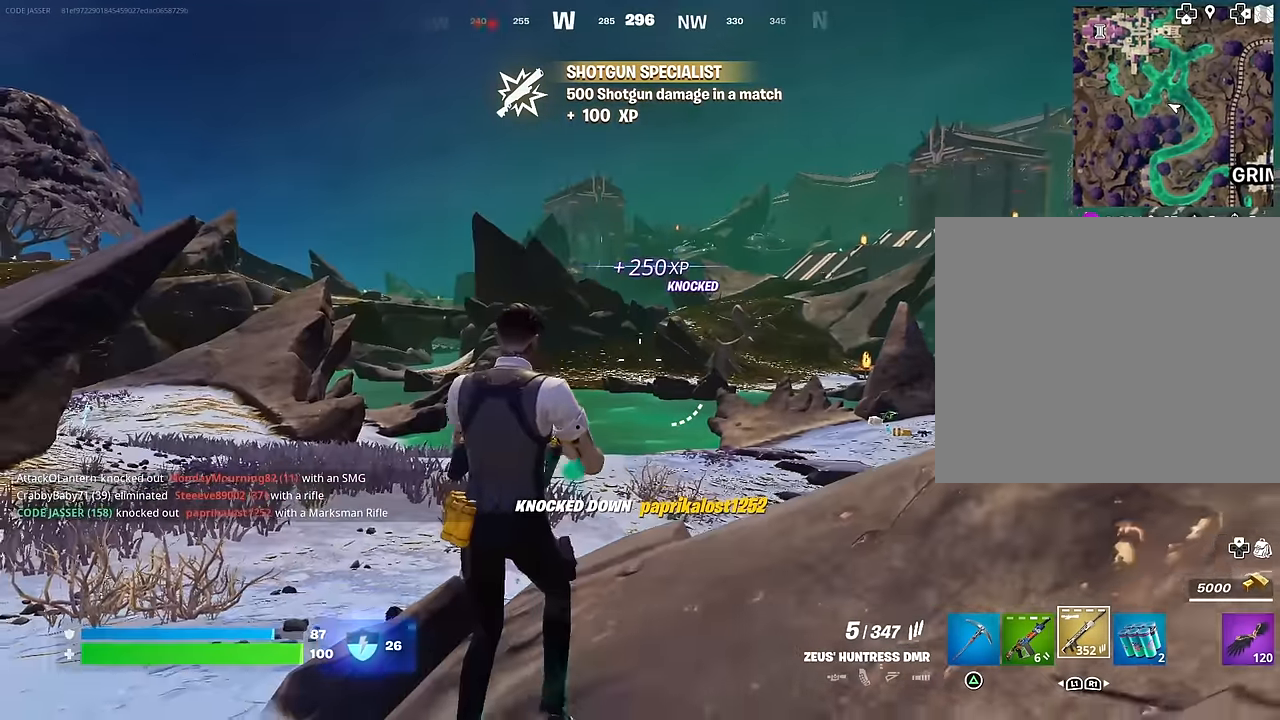
{"buttons": [], "left_stick": "up-left", "right_stick": "center", "events": [[250, "right_stick", "down-right"], [300, "left_stick", "up-left"], [400, "right_stick", "center"]]}
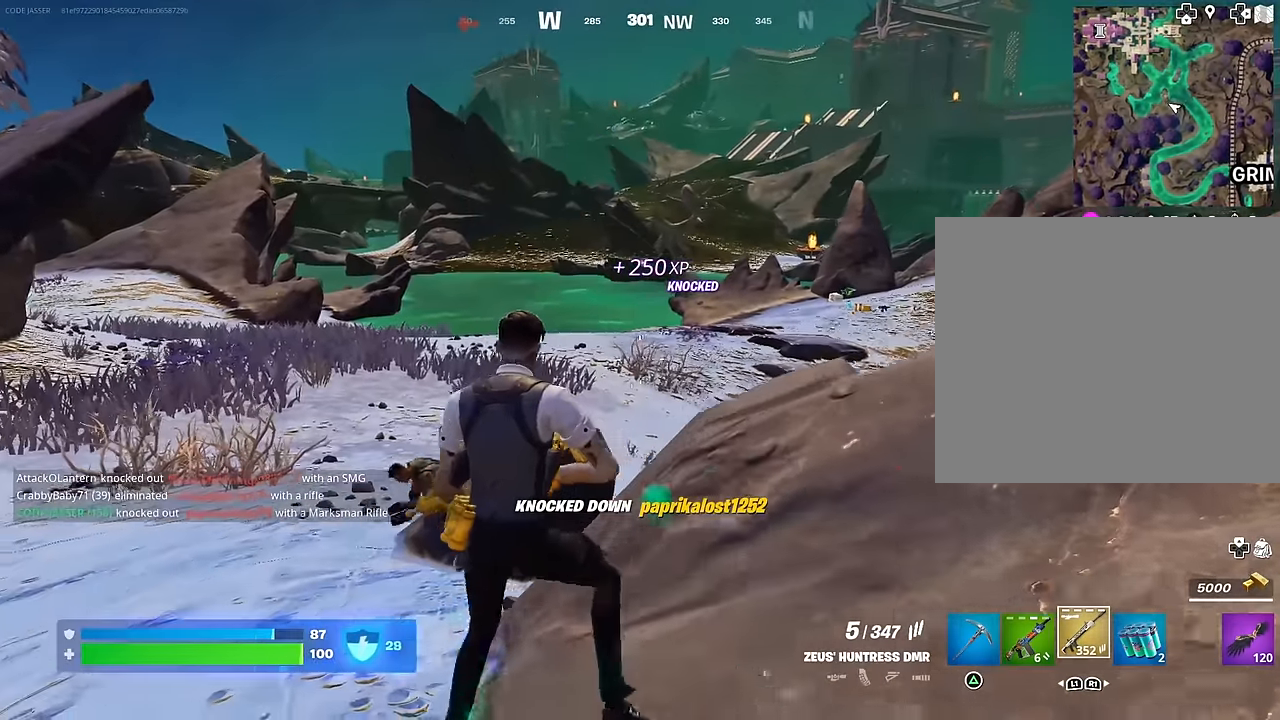
{"buttons": [], "left_stick": "up-left", "right_stick": "center", "events": [[117, "right_stick", "right"], [300, "right_stick", "center"], [333, "CROSS", "down"], [400, "CROSS", "up"]]}
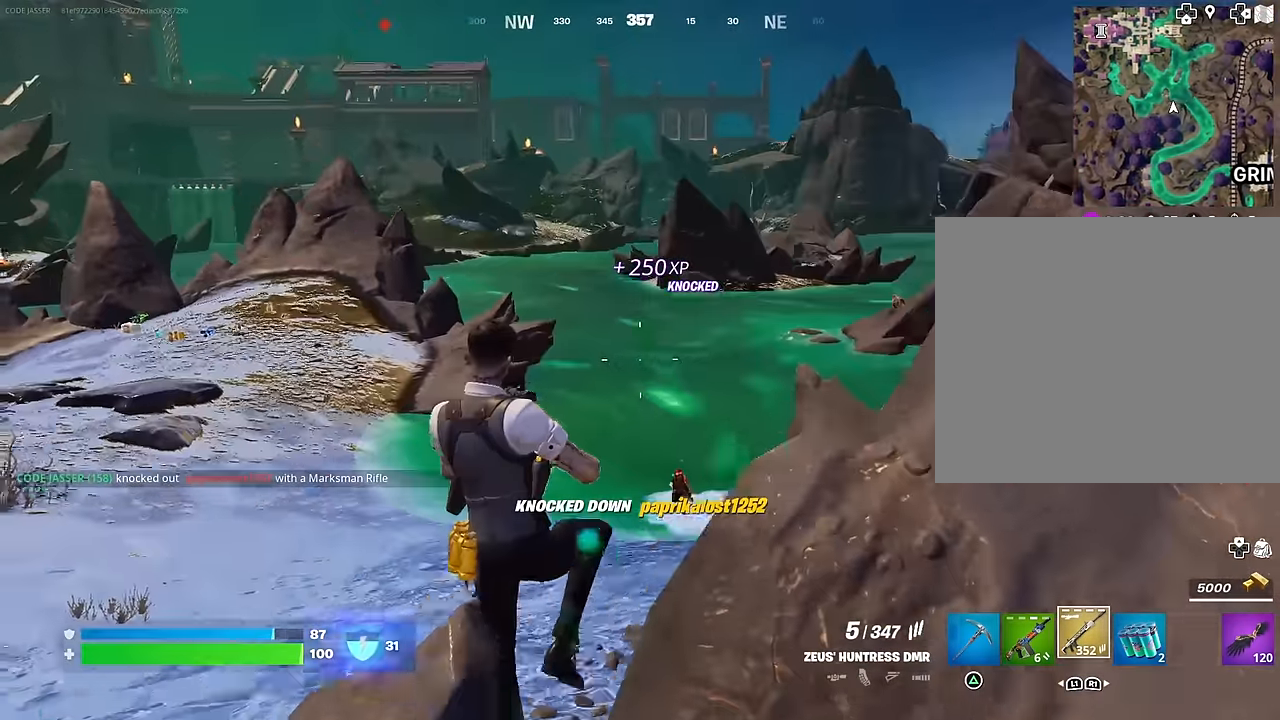
{"buttons": ["R2", "R3"], "left_stick": "up-left", "right_stick": "center", "events": [[33, "right_stick", "down"], [167, "right_stick", "center"], [383, "right_stick", "down-left"], [450, "R2", "down"], [450, "right_stick", "center"], [483, "R3", "down"]]}
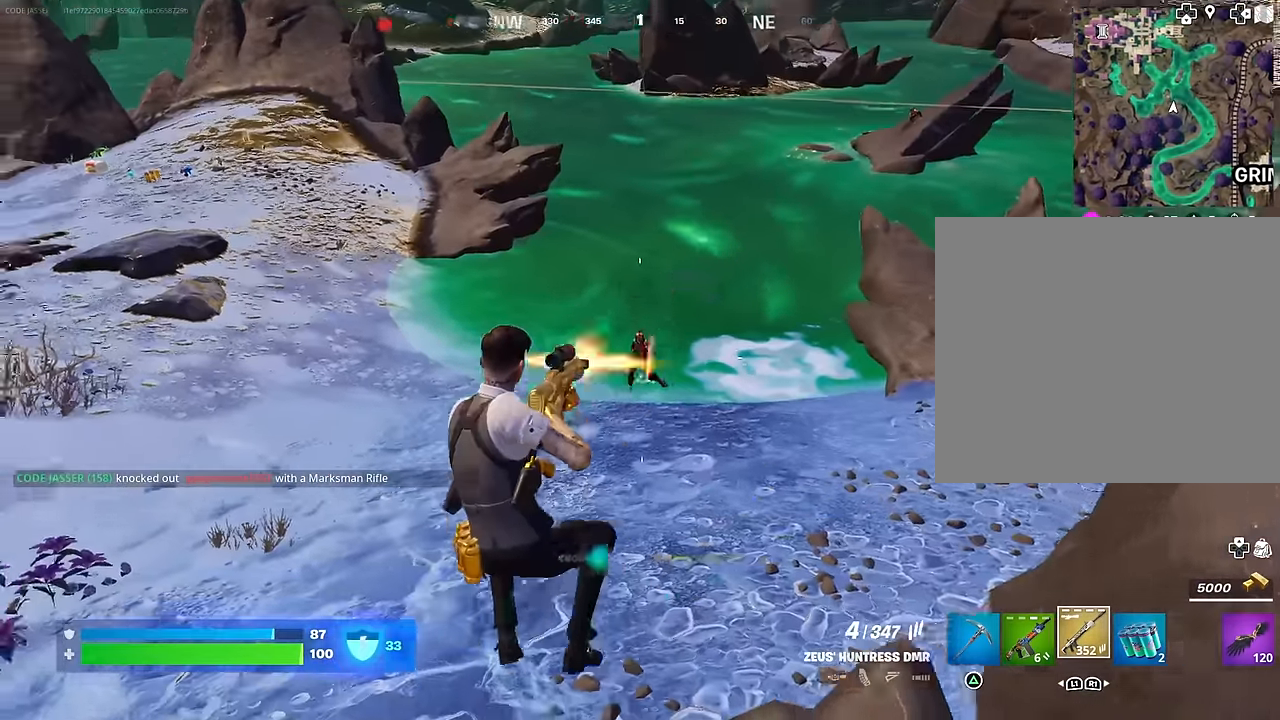
{"buttons": [], "left_stick": "up-left", "right_stick": "up", "events": [[67, "R3", "up"], [83, "R2", "up"], [150, "right_stick", "up"]]}
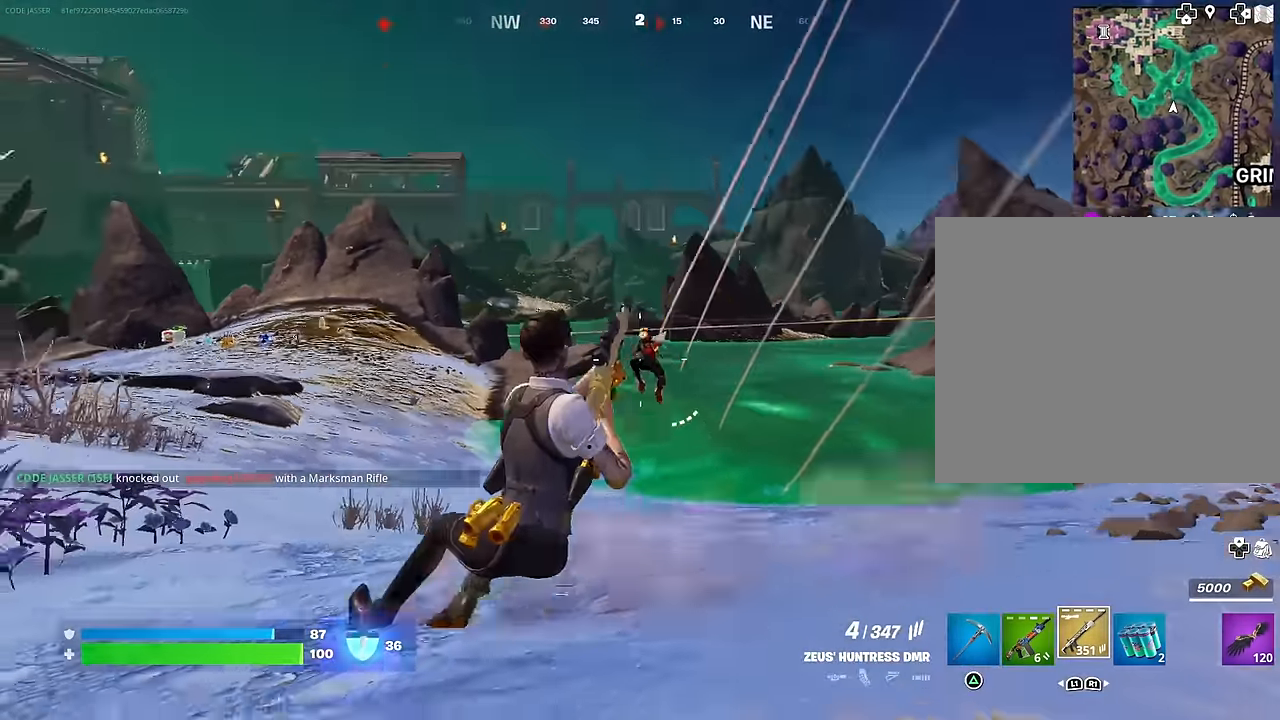
{"buttons": [], "left_stick": "up-left", "right_stick": "down", "events": [[33, "right_stick", "center"], [50, "R2", "down"], [167, "R2", "up"], [267, "right_stick", "right"], [350, "right_stick", "center"], [367, "R2", "down"], [450, "R2", "up"], [450, "right_stick", "down"]]}
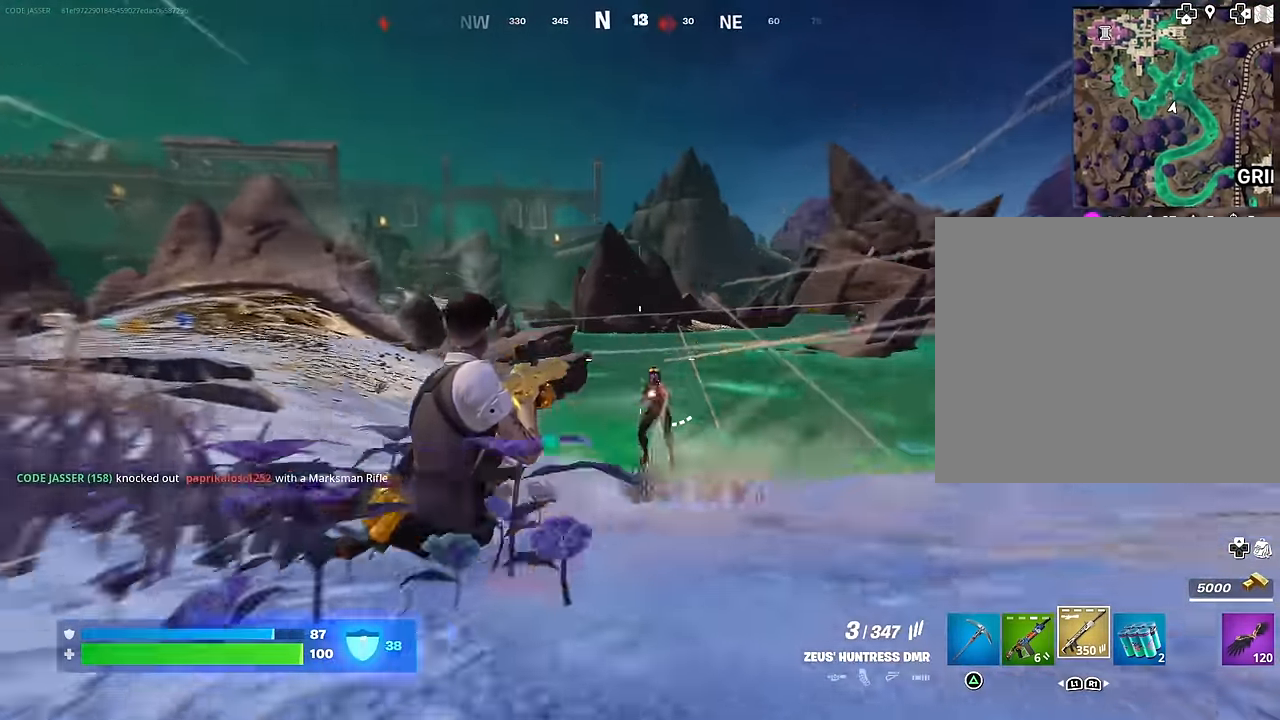
{"buttons": [], "left_stick": "up", "right_stick": "center", "events": [[117, "right_stick", "right"], [183, "right_stick", "up-right"], [233, "R2", "down"], [283, "right_stick", "center"], [317, "L1", "down"], [317, "R2", "up"], [350, "L1", "up"], [350, "right_stick", "down-right"], [433, "left_stick", "up"], [467, "right_stick", "center"]]}
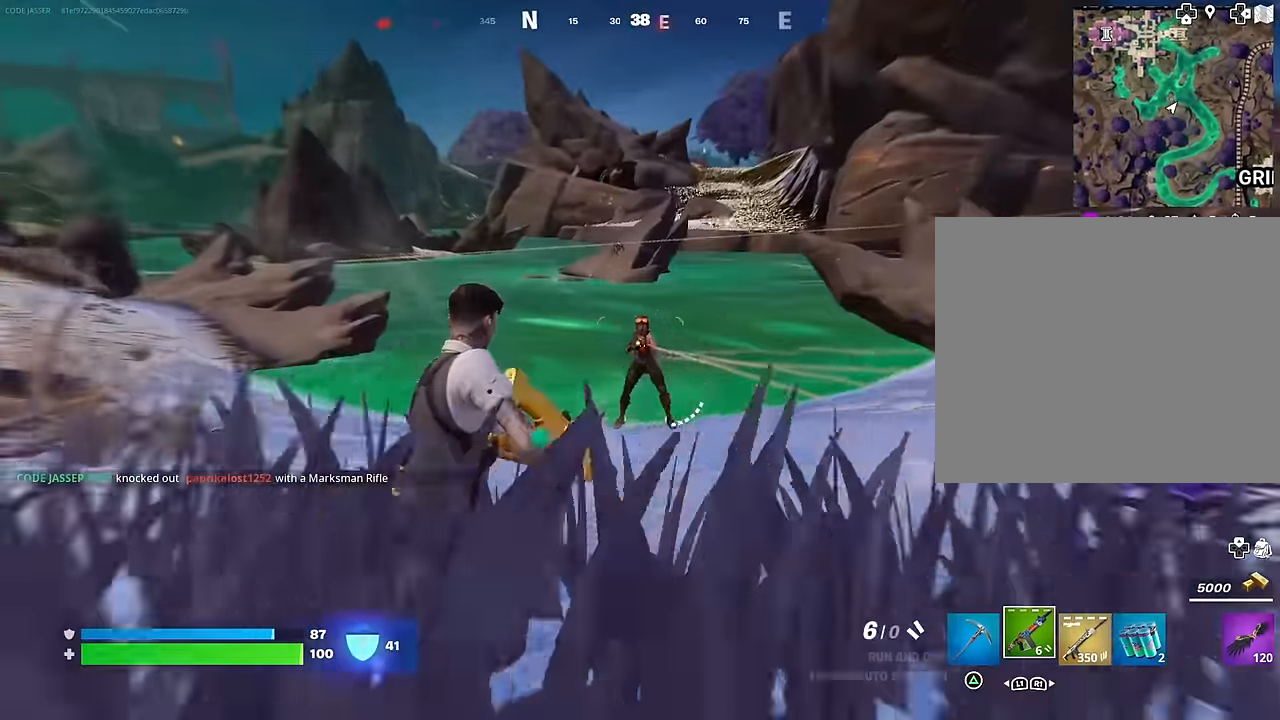
{"buttons": [], "left_stick": "up-right", "right_stick": "up", "events": [[100, "right_stick", "up-right"], [150, "R2", "down"], [167, "left_stick", "up-right"], [217, "right_stick", "down-right"], [250, "R2", "up"], [317, "right_stick", "center"], [483, "right_stick", "up"]]}
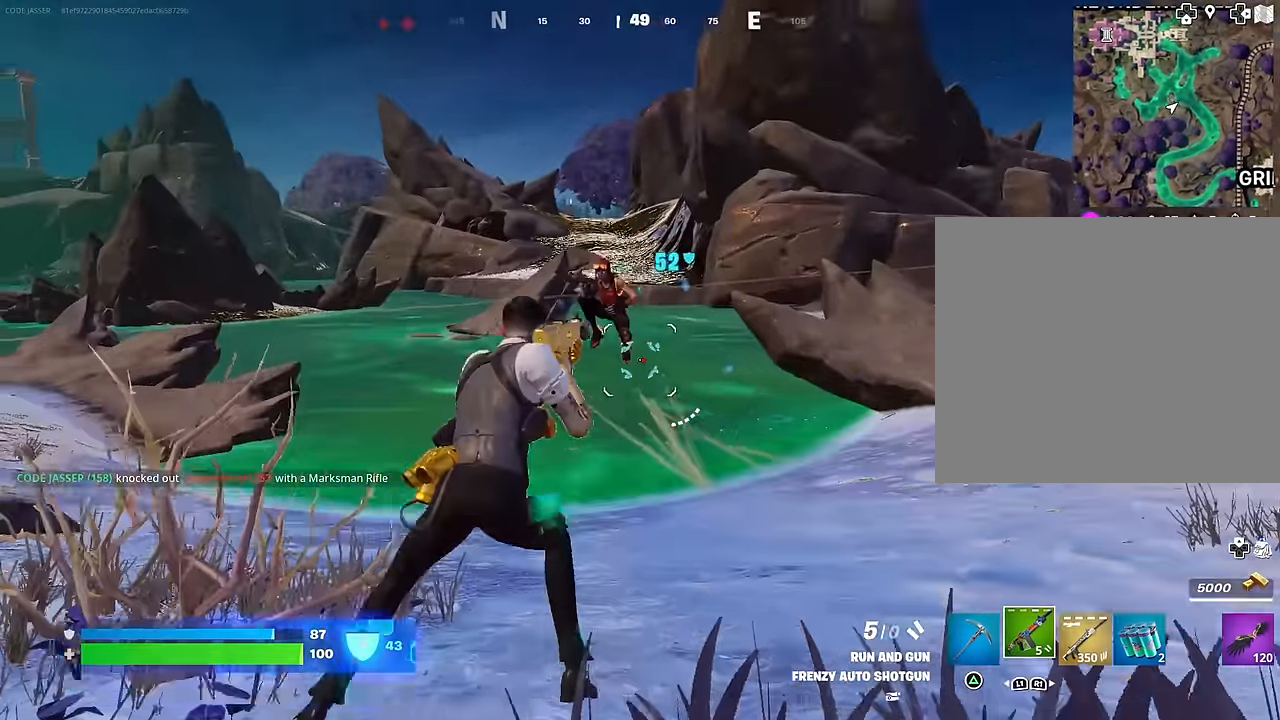
{"buttons": ["R2"], "left_stick": "up", "right_stick": "left", "events": [[100, "R2", "down"], [150, "right_stick", "center"], [200, "R2", "up"], [200, "right_stick", "down"], [250, "right_stick", "down-left"], [450, "R2", "down"], [467, "left_stick", "up"], [500, "right_stick", "left"]]}
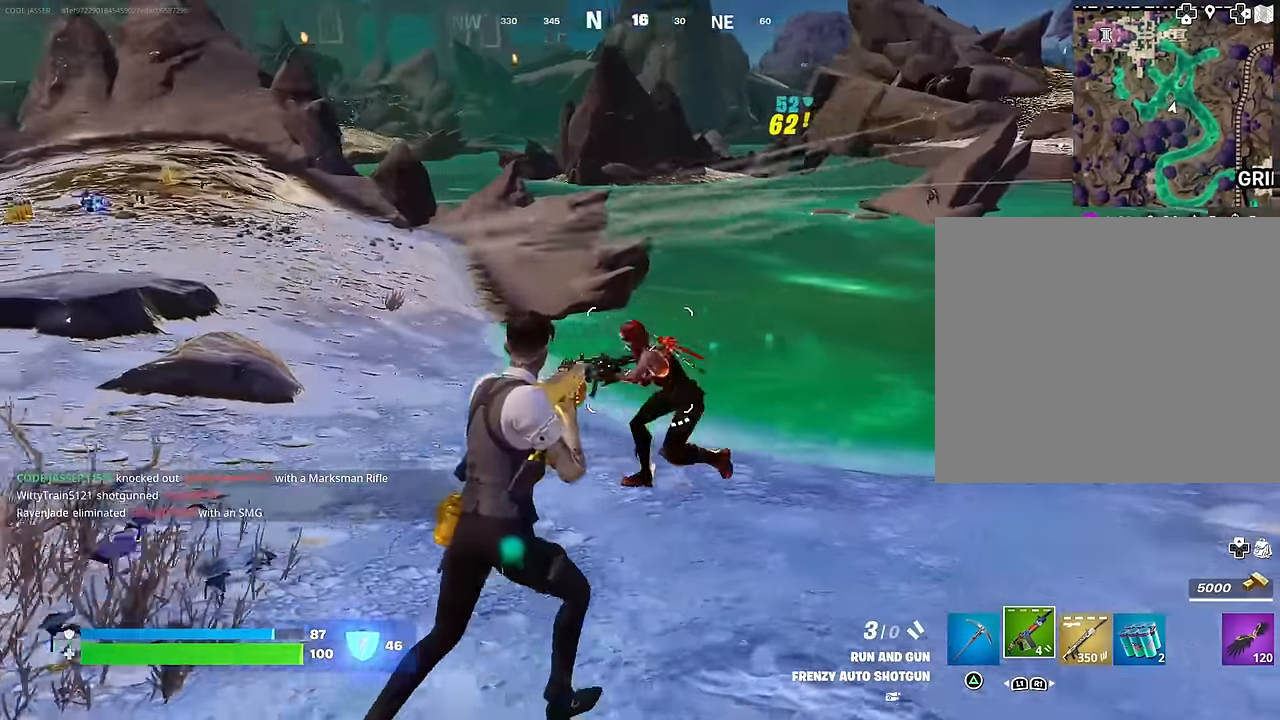
{"buttons": [], "left_stick": "up-left", "right_stick": "center", "events": [[33, "R2", "up"], [33, "left_stick", "up-left"], [150, "L3", "down"], [250, "L3", "up"], [433, "right_stick", "center"]]}
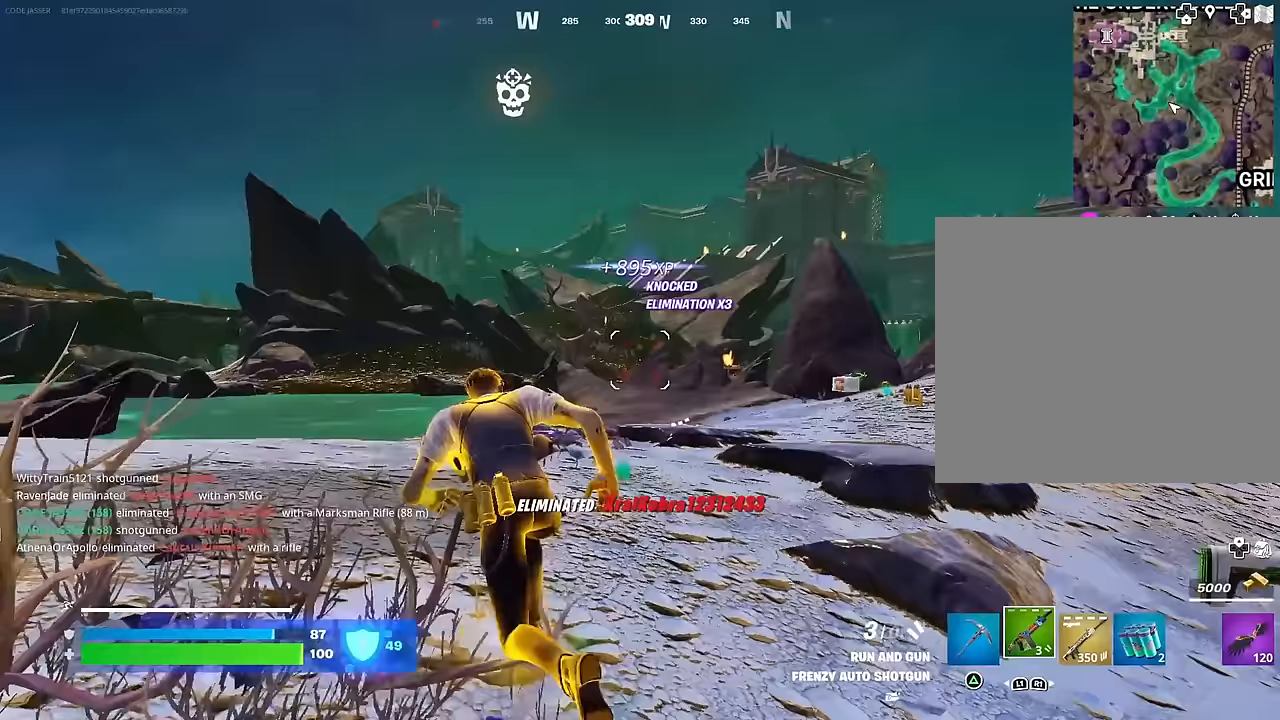
{"buttons": [], "left_stick": "up-right", "right_stick": "right", "events": [[17, "left_stick", "up"], [217, "R1", "down"], [333, "CROSS", "down"], [333, "R1", "up"], [333, "left_stick", "up-right"], [400, "CROSS", "up"], [500, "right_stick", "right"]]}
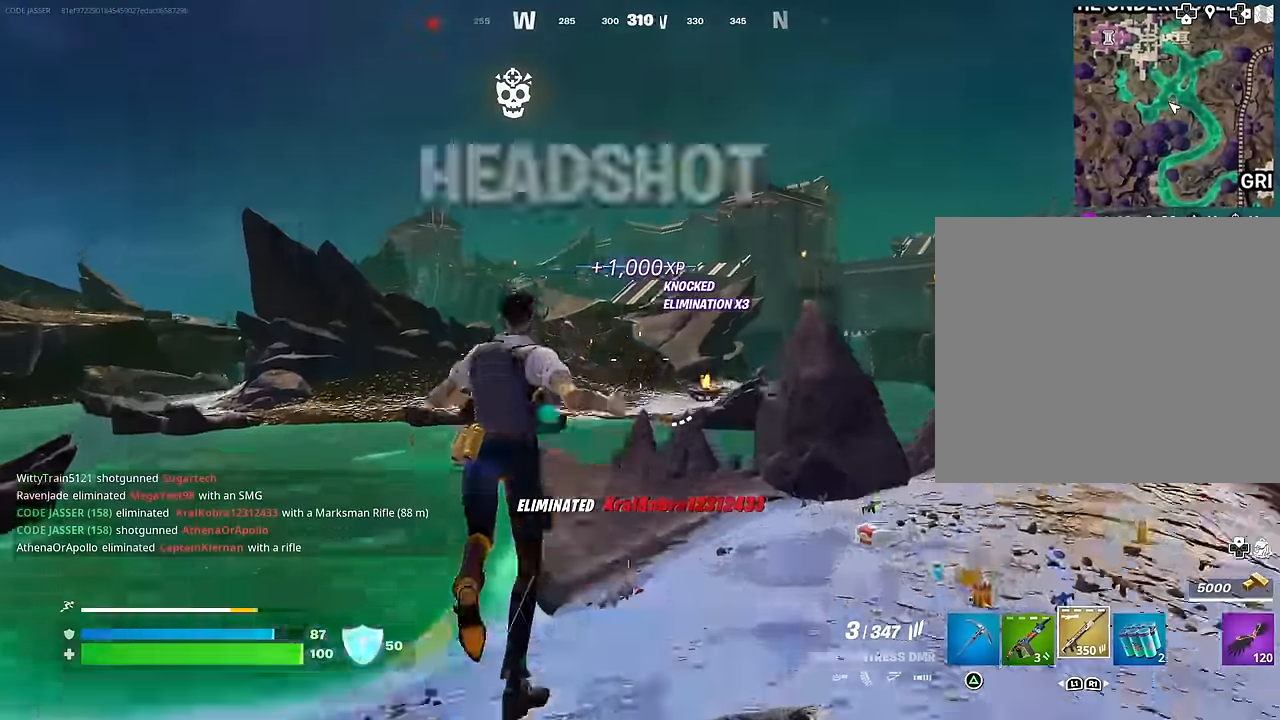
{"buttons": [], "left_stick": "down-right", "right_stick": "down-right", "events": [[33, "left_stick", "center"], [150, "left_stick", "right"], [167, "right_stick", "center"], [250, "left_stick", "down-right"], [317, "SQUARE", "down"], [367, "SQUARE", "up"], [483, "right_stick", "down-right"]]}
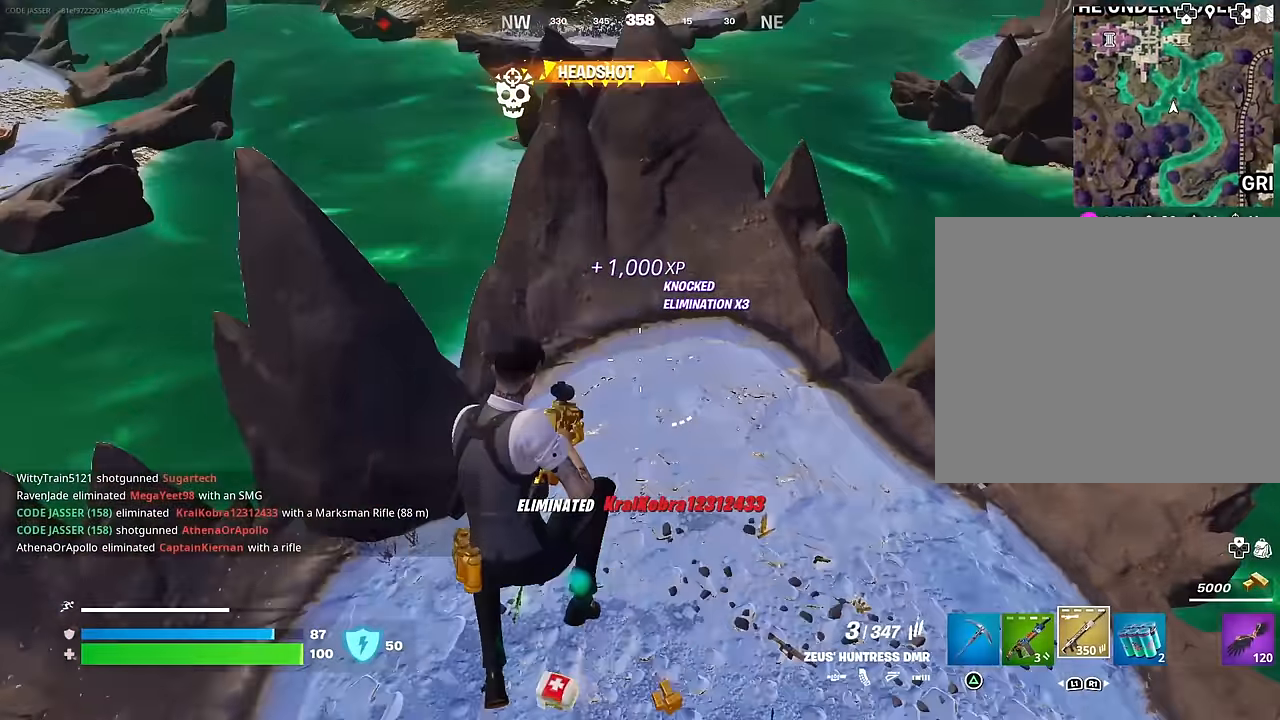
{"buttons": [], "left_stick": "up-right", "right_stick": "center", "events": [[283, "left_stick", "up-right"], [300, "right_stick", "up-right"], [383, "right_stick", "center"]]}
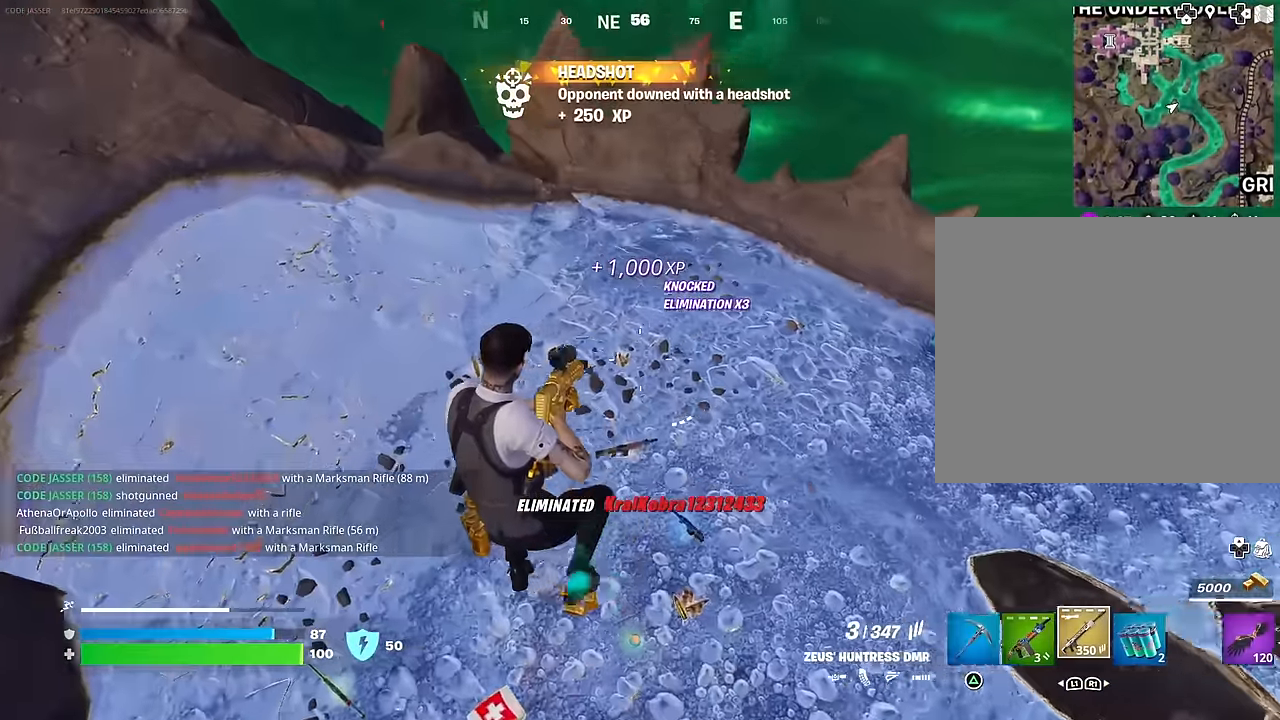
{"buttons": ["TRIANGLE"], "left_stick": "up-right", "right_stick": "center", "events": [[100, "left_stick", "right"], [150, "right_stick", "up-right"], [367, "left_stick", "up-right"], [367, "right_stick", "center"], [383, "L1", "down"], [467, "TRIANGLE", "down"], [500, "L1", "up"]]}
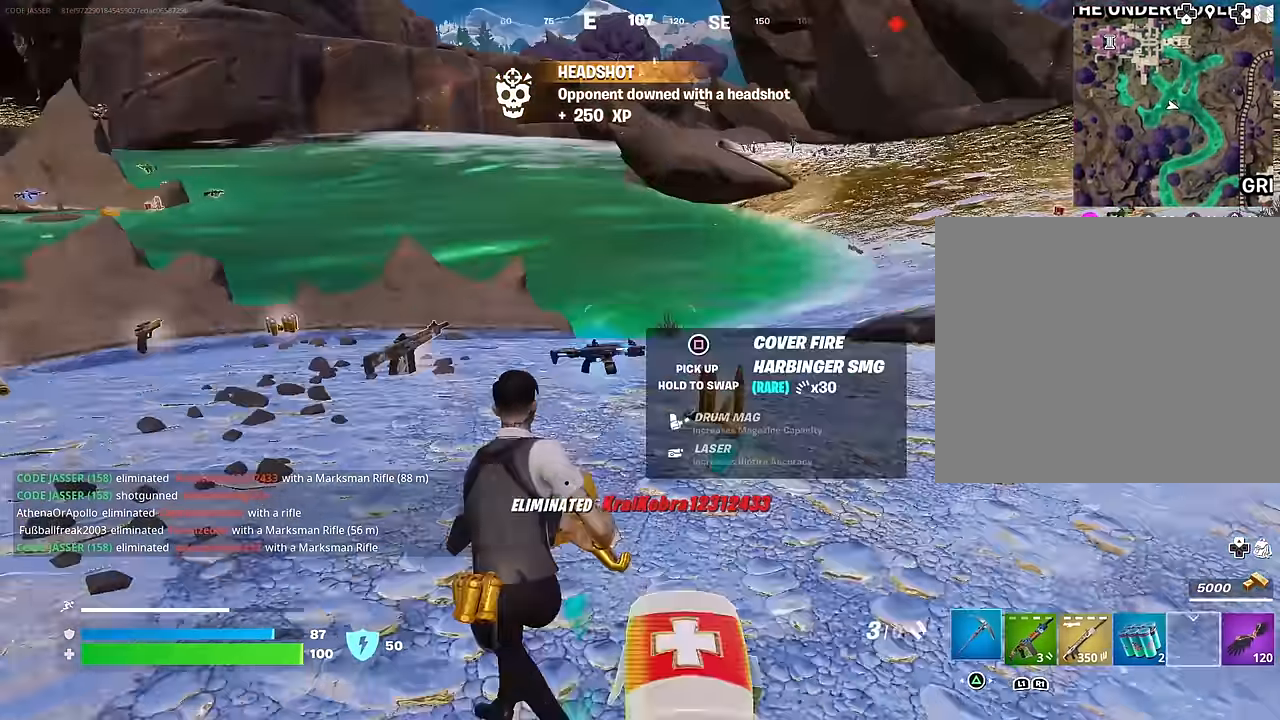
{"buttons": [], "left_stick": "up-right", "right_stick": "left", "events": [[33, "TRIANGLE", "up"], [83, "right_stick", "left"], [217, "right_stick", "center"], [367, "right_stick", "left"]]}
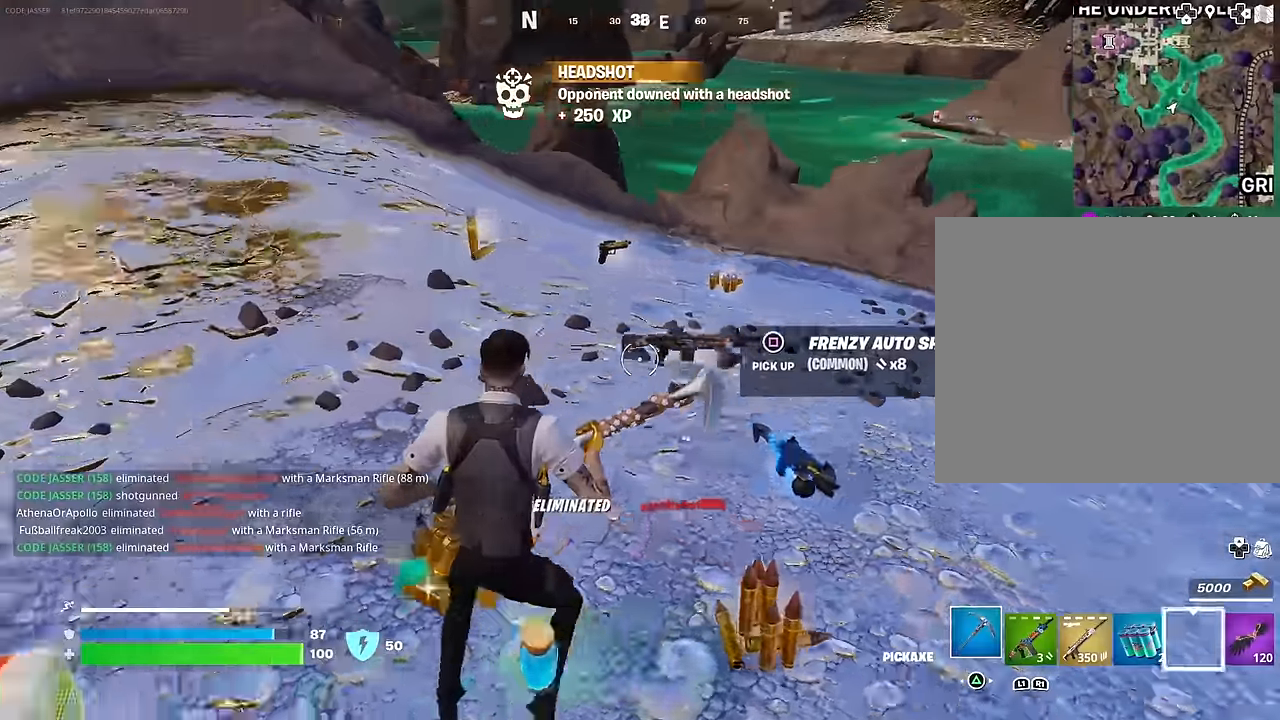
{"buttons": [], "left_stick": "up", "right_stick": "center", "events": [[67, "right_stick", "center"], [267, "left_stick", "up"], [317, "L3", "down"], [367, "SQUARE", "down"], [383, "L3", "up"], [450, "SQUARE", "up"]]}
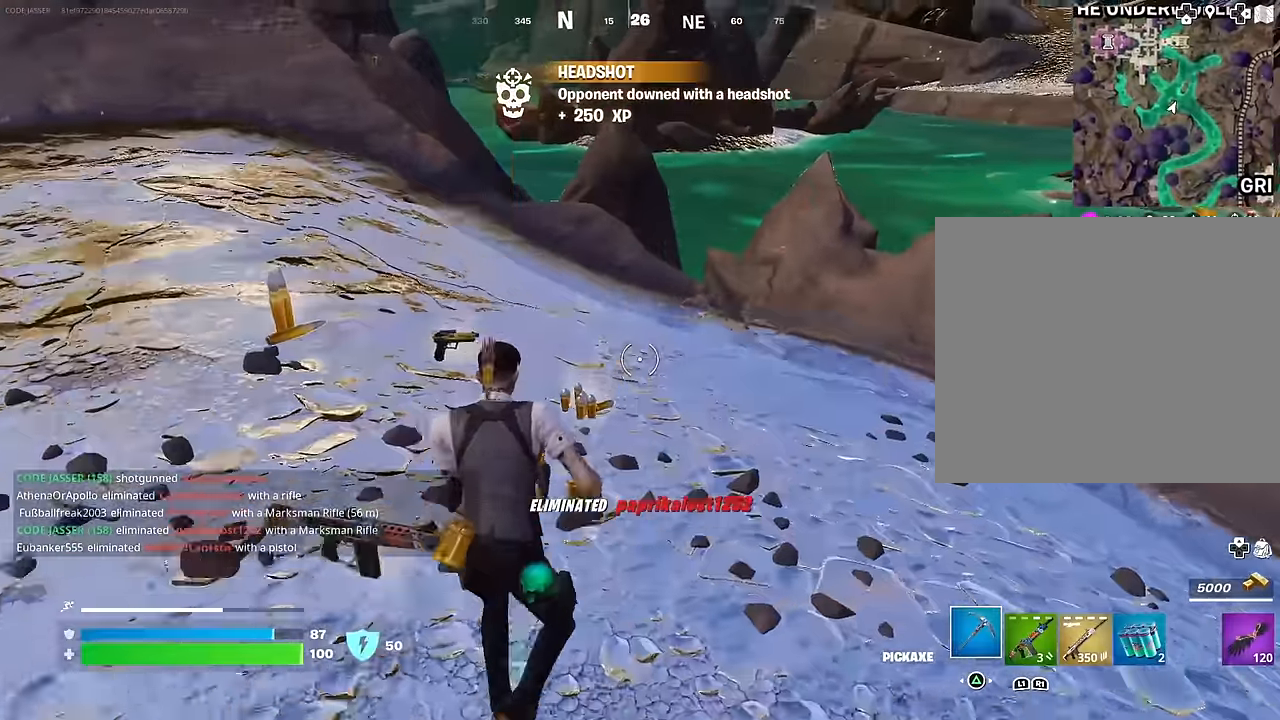
{"buttons": ["R1"], "left_stick": "up-left", "right_stick": "center", "events": [[83, "right_stick", "left"], [133, "left_stick", "up-left"], [167, "right_stick", "up-left"], [300, "R1", "down"], [300, "right_stick", "center"], [367, "R1", "up"], [450, "R1", "down"]]}
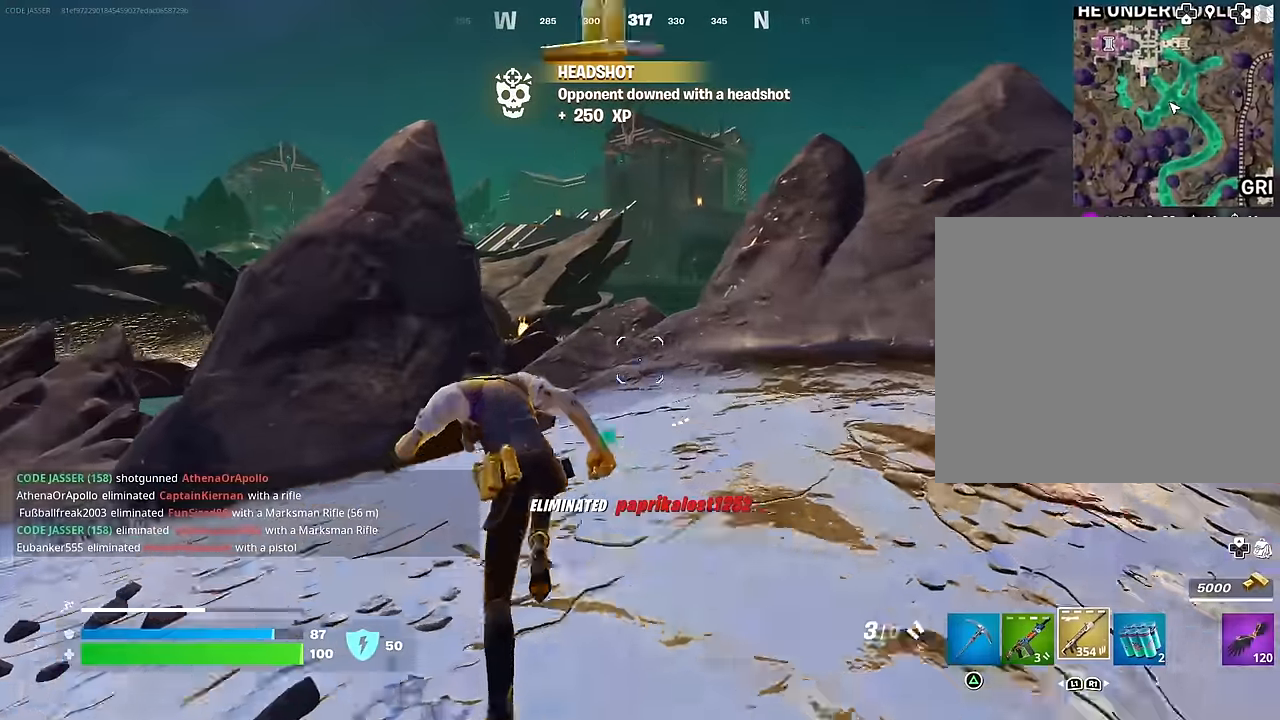
{"buttons": ["SQUARE"], "left_stick": "down", "right_stick": "center", "events": [[50, "R1", "up"], [83, "left_stick", "up-right"], [167, "CROSS", "down"], [217, "left_stick", "center"], [250, "CROSS", "up"], [250, "right_stick", "down-left"], [317, "right_stick", "center"], [367, "left_stick", "down-right"], [450, "SQUARE", "down"], [500, "left_stick", "down"]]}